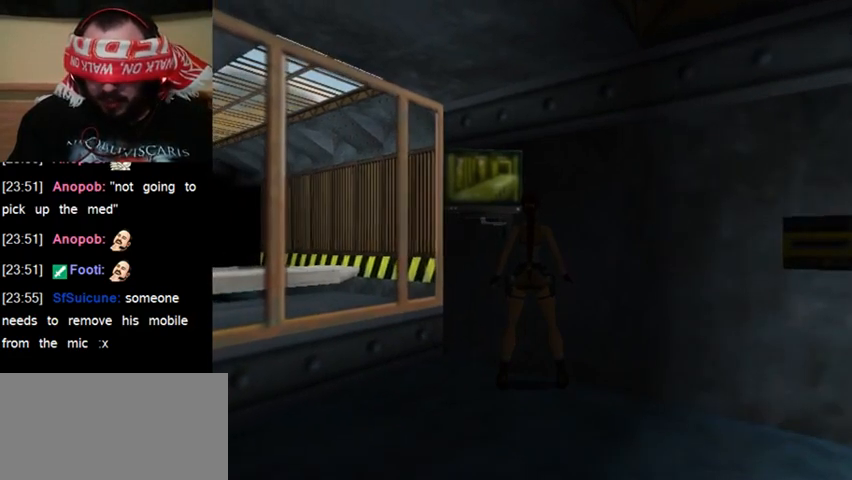
Gameplay with keyboard; each line is a JSON object with the keys held at the frame after it. "events" lists presses ("down") and releases ("up") of "0", "1", "2", "3", "4", "5", "6", "7", "8", "9", "act", "crouch", "dash", "down", "flare", "gun", "inv", "jump", "left", "right", "roll", "sl", "sr", "up" and "walk" between this image and that frame as [ms after this image, input, new state], when the widget could be followed in between. No other keys are recorded. Mouse input is not recorded. Key names are as the overlay labels them; some are game actions (e.g. jump) rather than physical keys. Not read: other_keys.
{"keys": ["act"], "events": [[167, "act", "down"], [333, "act", "up"], [433, "act", "down"]]}
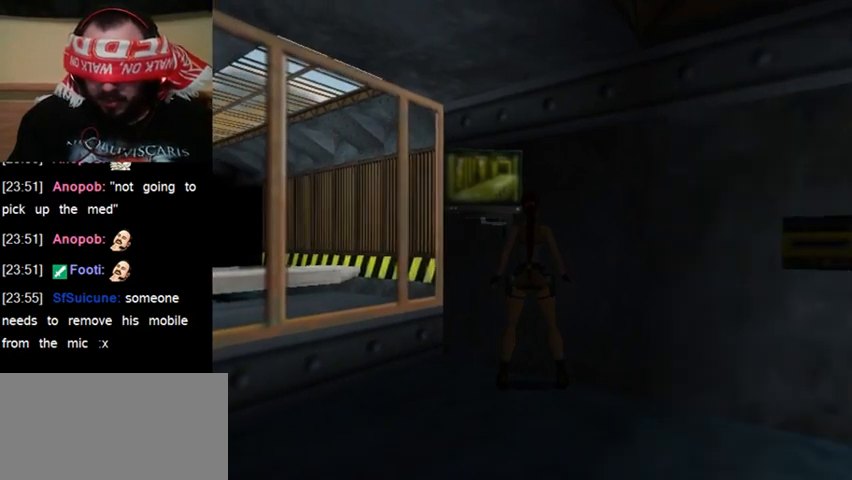
{"keys": ["act"], "events": [[67, "act", "up"], [167, "act", "down"], [233, "act", "up"], [333, "act", "down"], [433, "act", "up"], [500, "act", "down"]]}
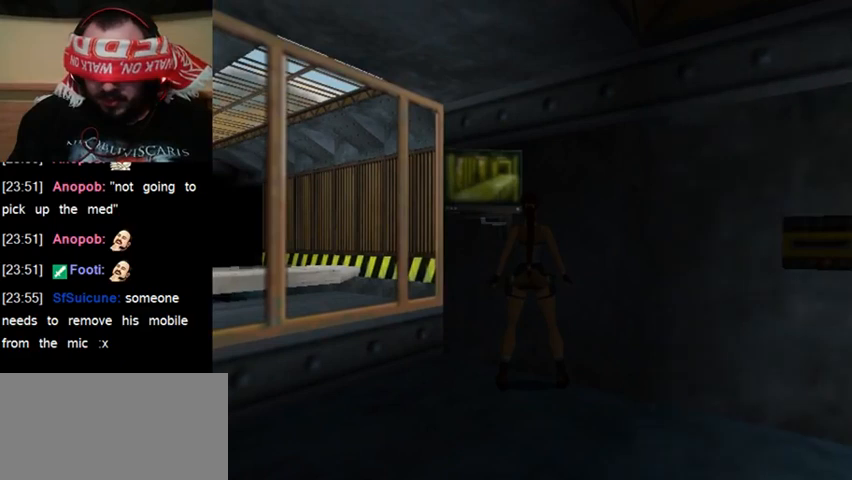
{"keys": [], "events": [[100, "act", "up"], [200, "act", "down"], [300, "act", "up"]]}
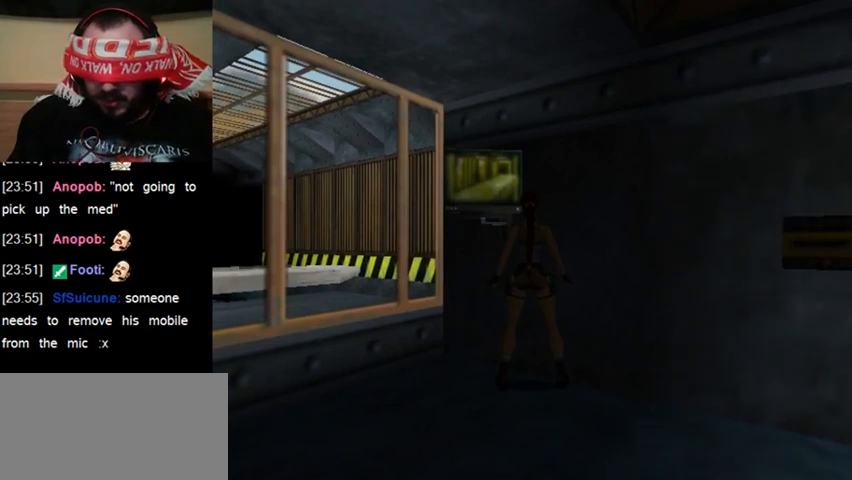
{"keys": [], "events": [[67, "up", "down"], [233, "up", "up"]]}
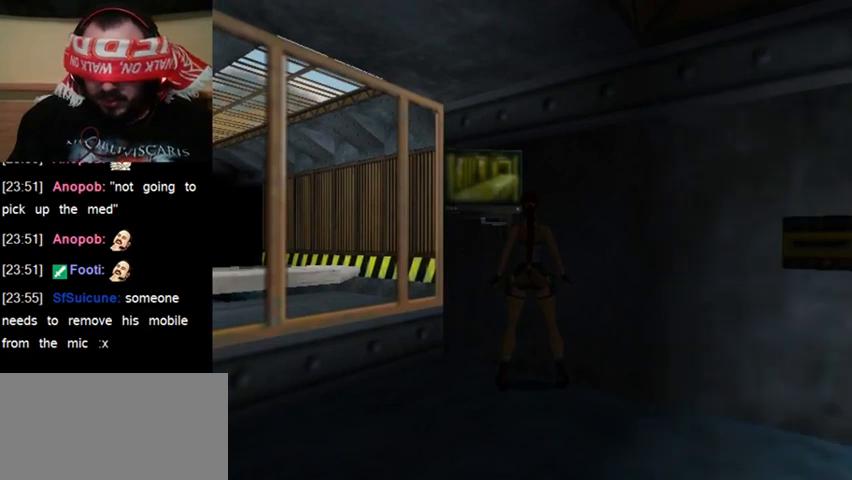
{"keys": [], "events": [[100, "up", "down"], [200, "up", "up"], [300, "up", "down"], [400, "up", "up"]]}
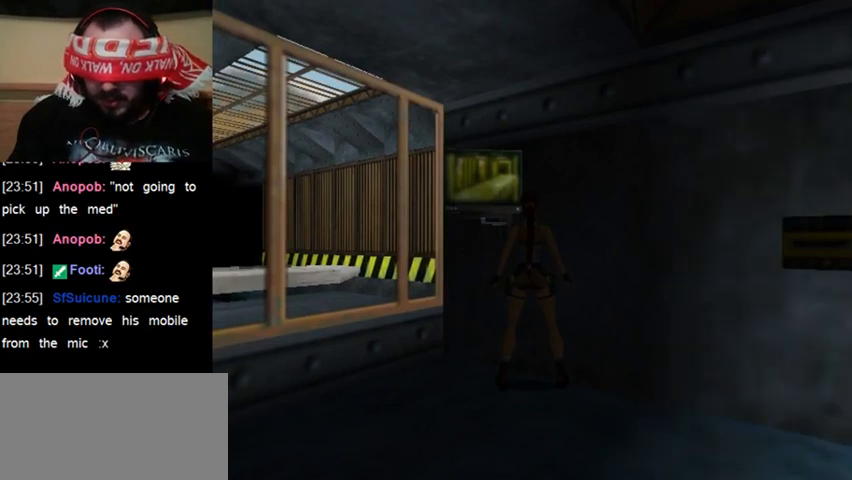
{"keys": [], "events": [[367, "sl", "down"], [433, "sl", "up"]]}
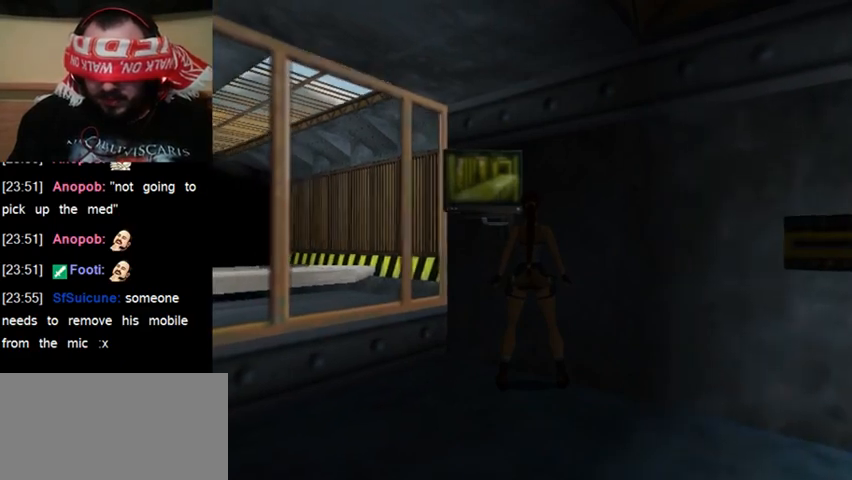
{"keys": ["act"], "events": [[500, "act", "down"]]}
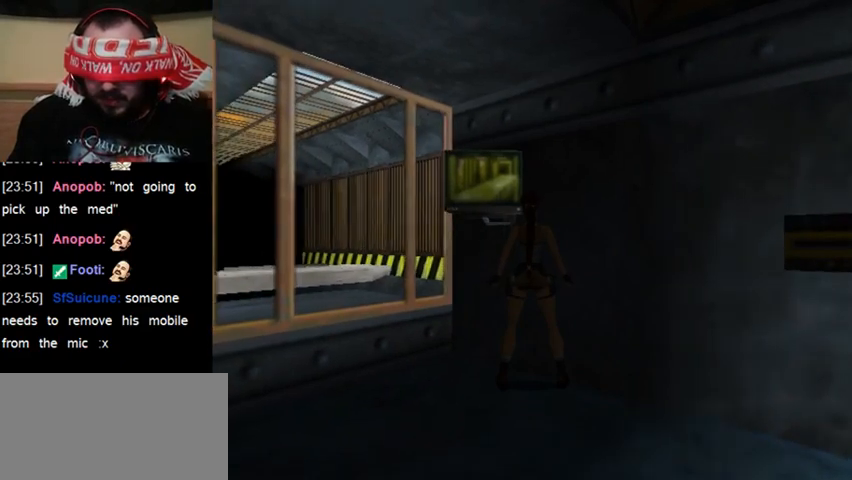
{"keys": ["up"], "events": [[200, "act", "up"], [500, "up", "down"]]}
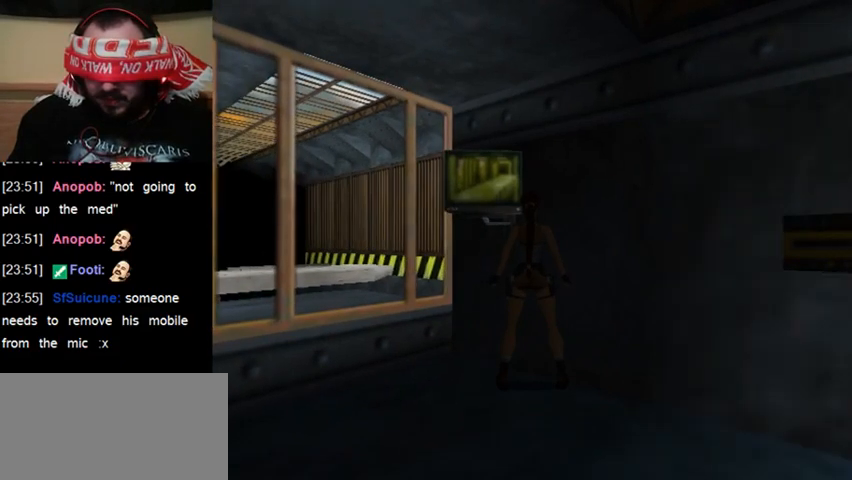
{"keys": ["act"], "events": [[100, "up", "up"], [467, "act", "down"]]}
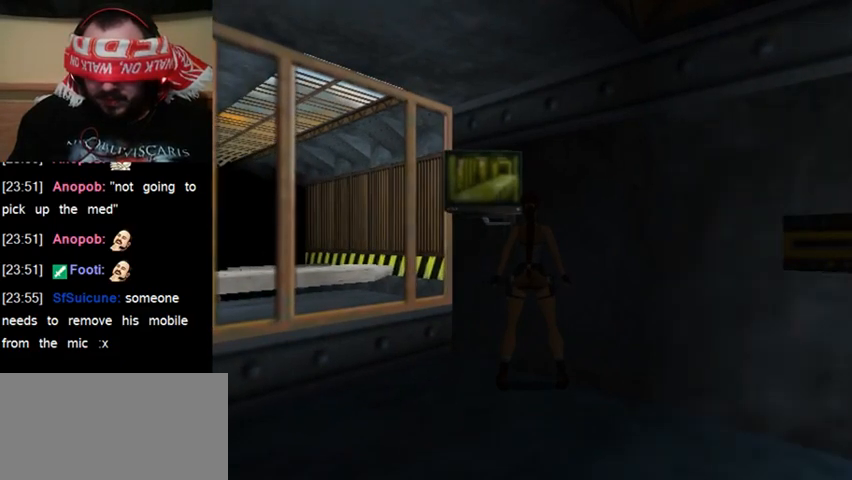
{"keys": ["up"], "events": [[133, "act", "up"], [267, "act", "down"], [367, "act", "up"], [500, "up", "down"]]}
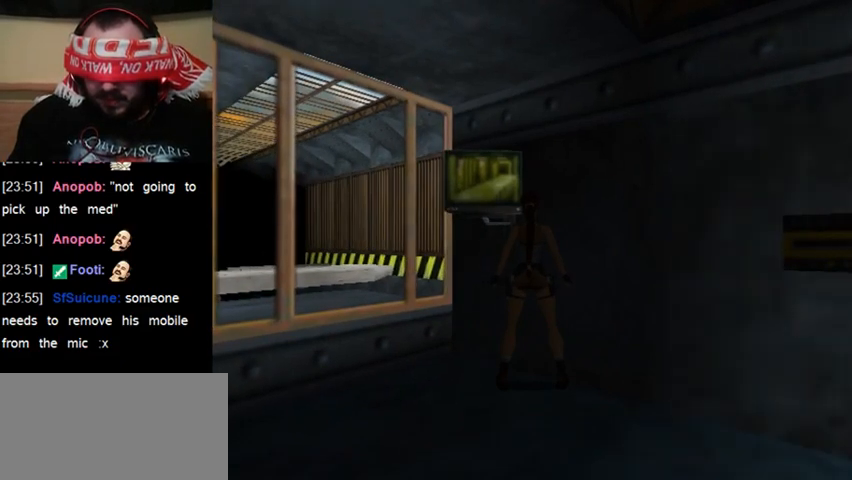
{"keys": ["up"], "events": [[67, "up", "up"], [433, "up", "down"]]}
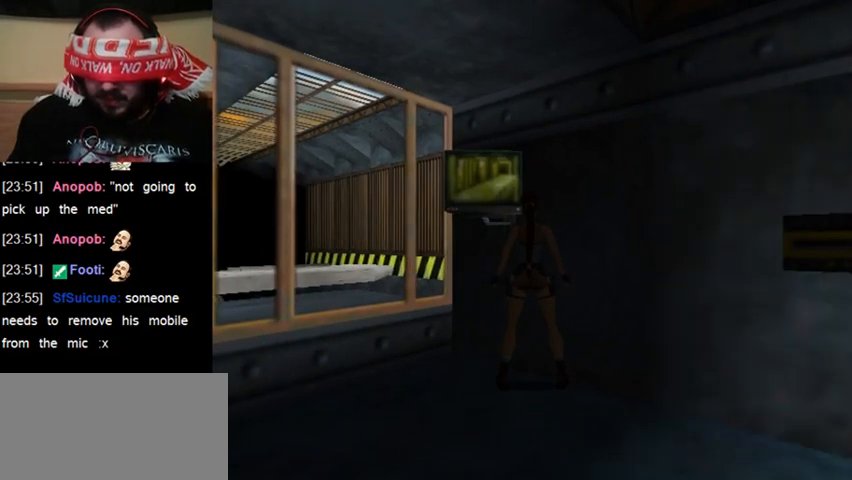
{"keys": ["up"], "events": [[33, "up", "up"], [200, "act", "down"], [333, "act", "up"], [467, "up", "down"]]}
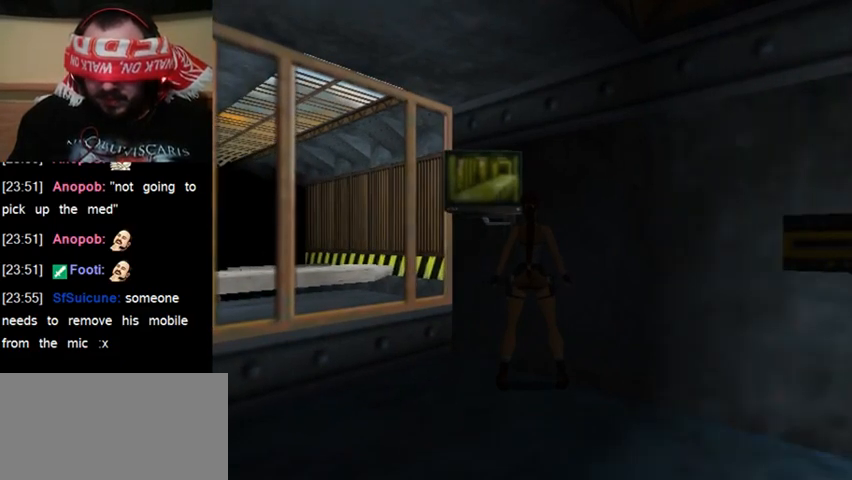
{"keys": [], "events": [[67, "up", "up"], [367, "sr", "down"], [500, "sr", "up"]]}
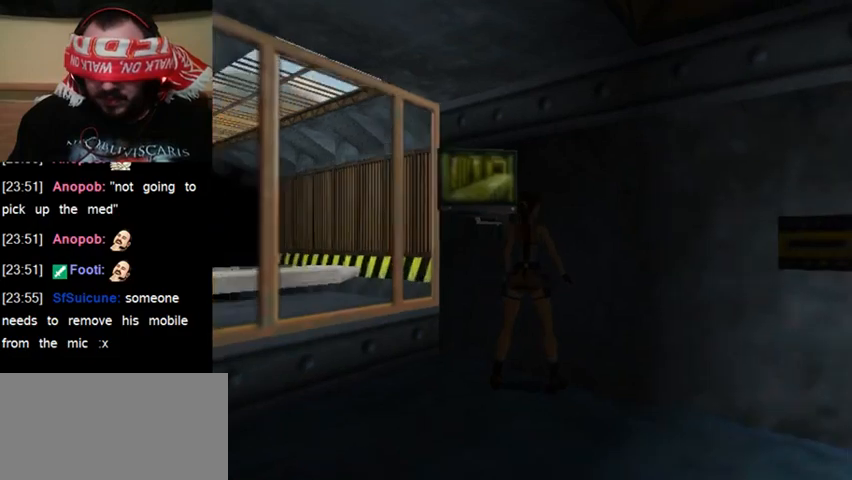
{"keys": [], "events": []}
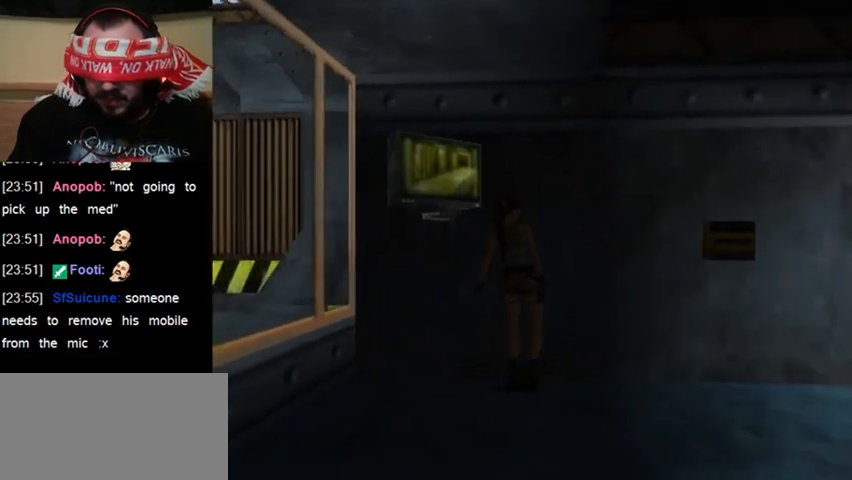
{"keys": [], "events": []}
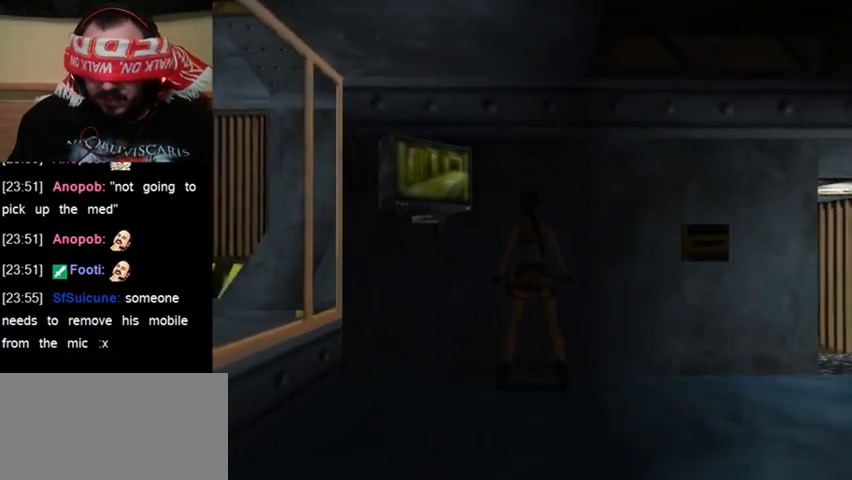
{"keys": [], "events": [[200, "act", "down"], [400, "act", "up"]]}
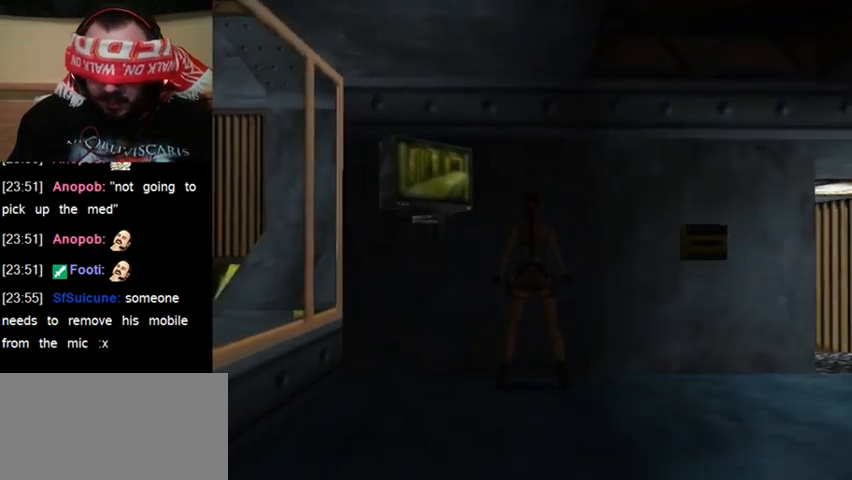
{"keys": [], "events": [[300, "sr", "down"], [467, "sr", "up"]]}
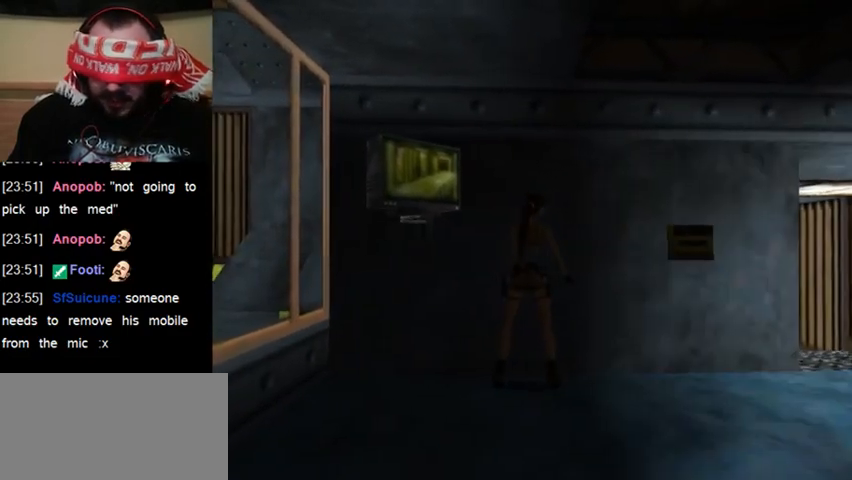
{"keys": [], "events": []}
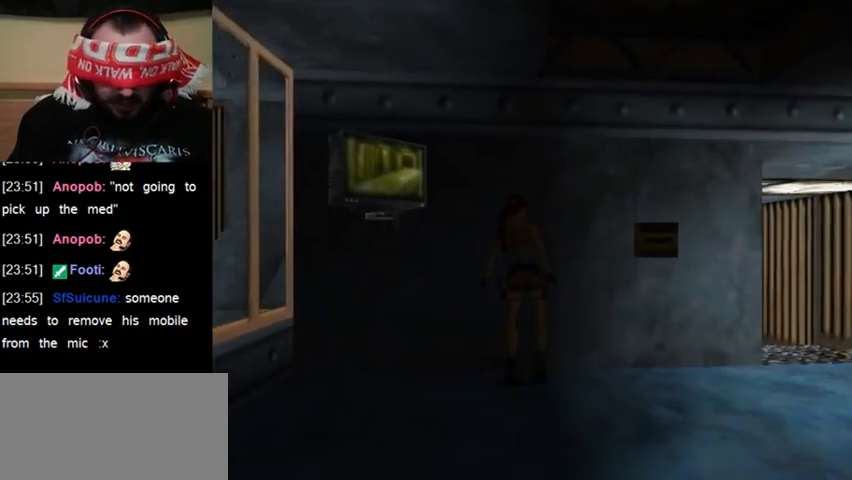
{"keys": [], "events": [[167, "act", "down"], [467, "act", "up"]]}
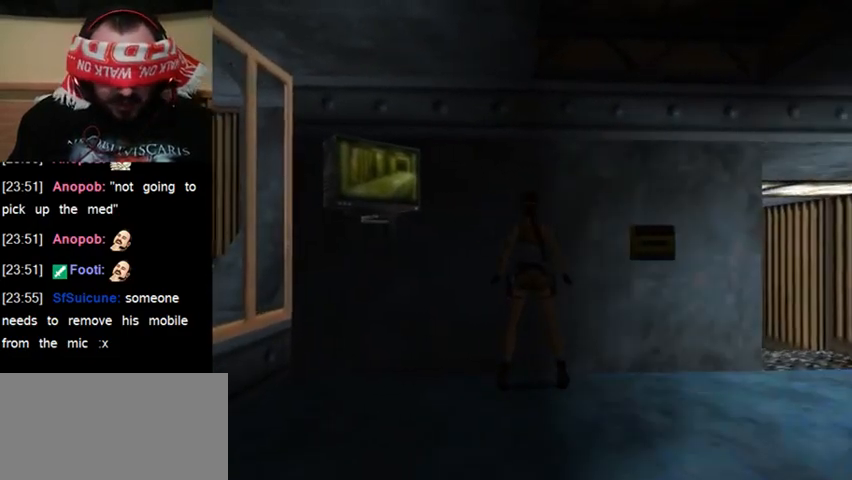
{"keys": [], "events": [[200, "act", "down"], [267, "act", "up"]]}
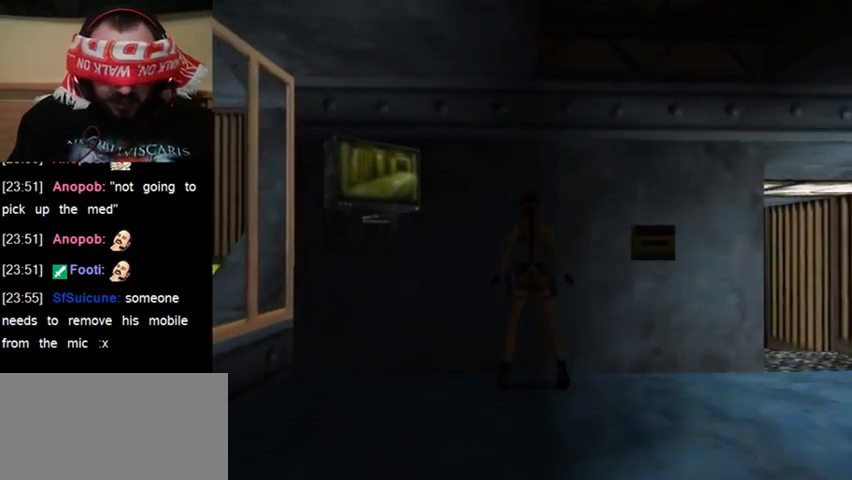
{"keys": [], "events": [[67, "sr", "down"], [200, "sr", "up"]]}
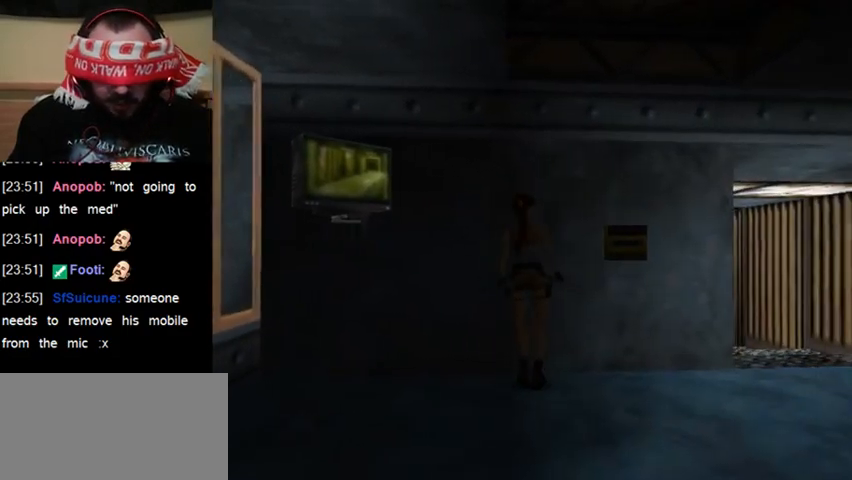
{"keys": [], "events": []}
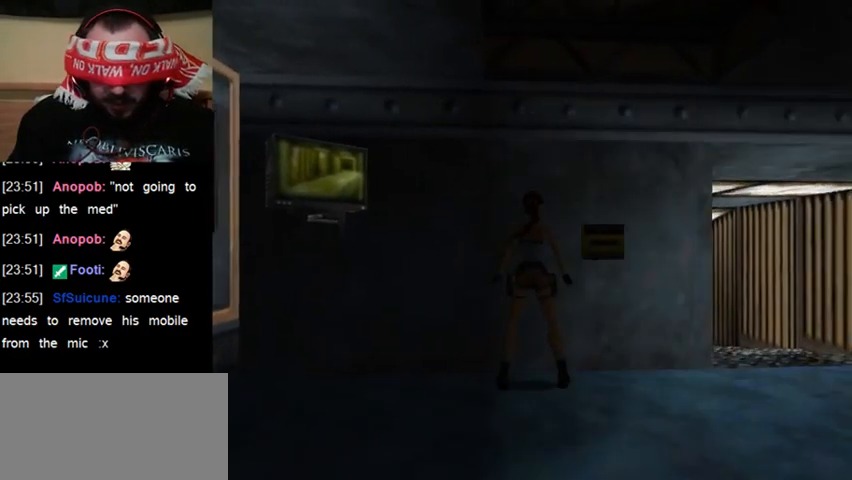
{"keys": ["act"], "events": [[67, "act", "down"]]}
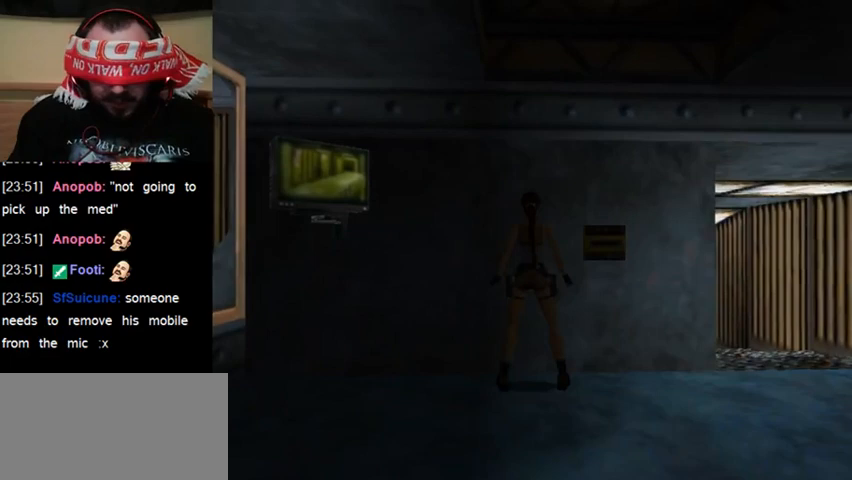
{"keys": [], "events": [[133, "act", "up"], [333, "up", "down"], [433, "up", "up"]]}
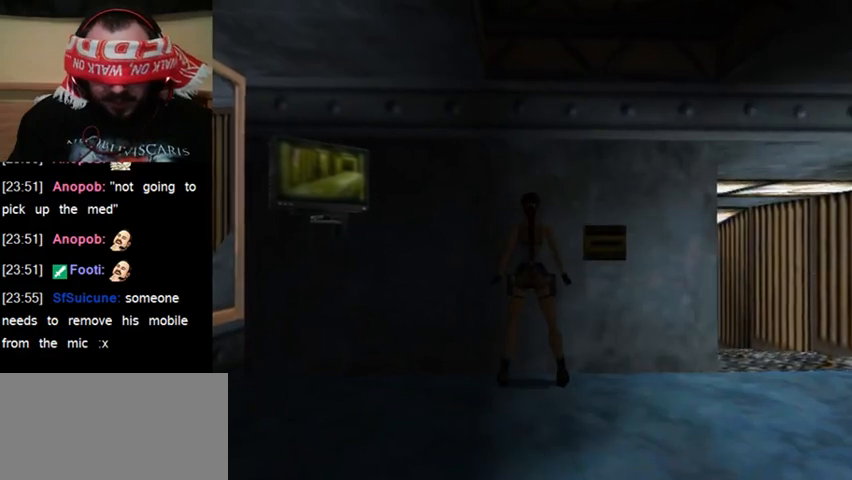
{"keys": [], "events": [[400, "sr", "down"], [500, "sr", "up"]]}
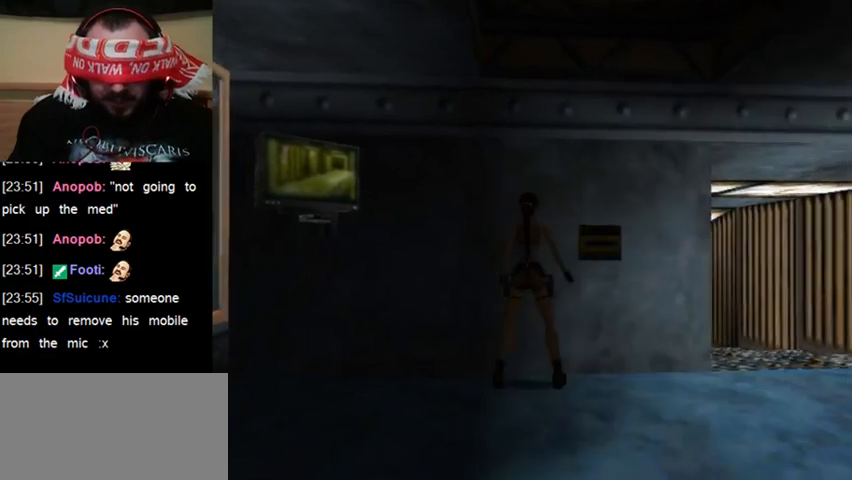
{"keys": [], "events": []}
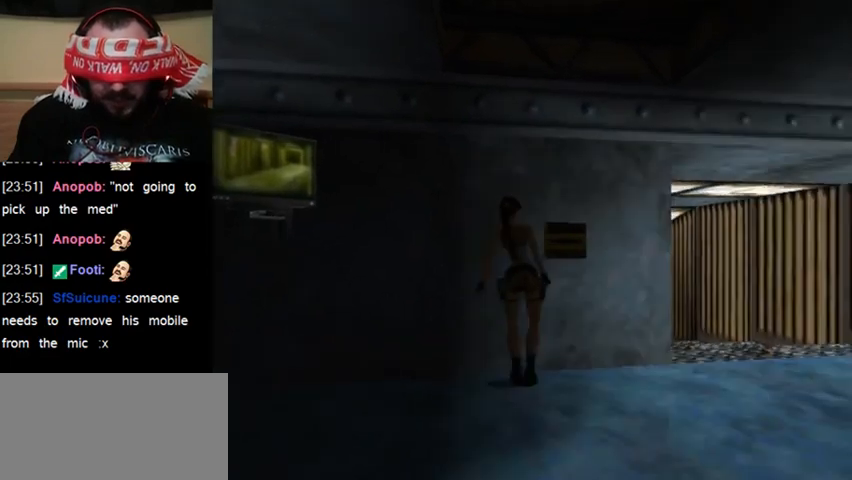
{"keys": ["act"], "events": [[300, "act", "down"]]}
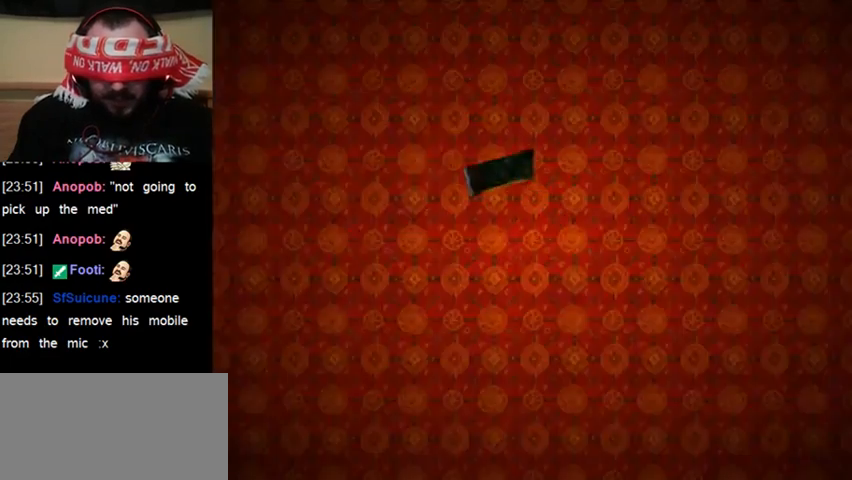
{"keys": [], "events": [[167, "act", "up"]]}
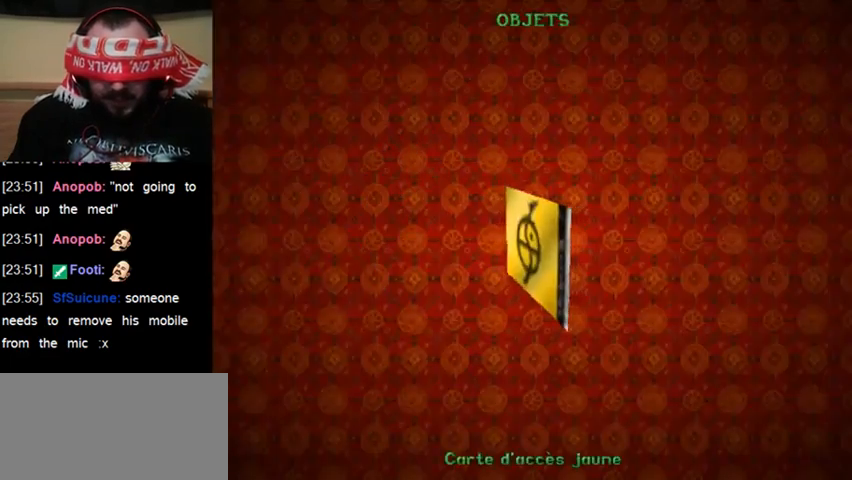
{"keys": ["act"], "events": [[433, "act", "down"]]}
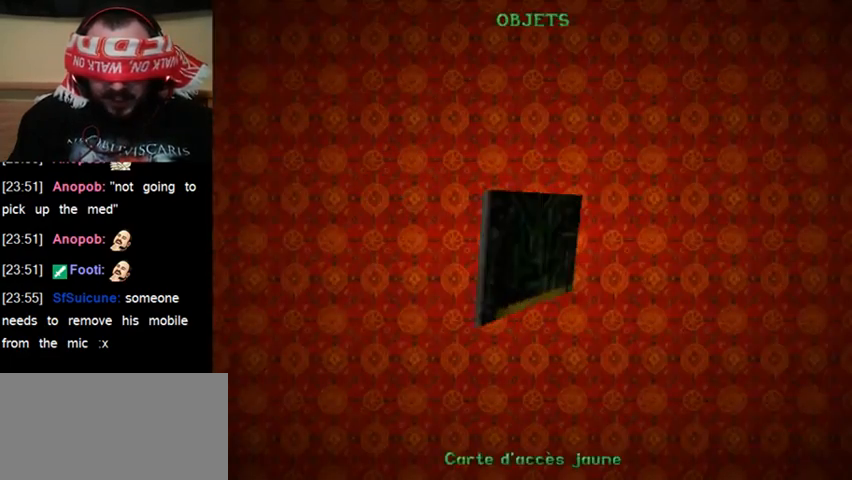
{"keys": [], "events": [[67, "act", "up"]]}